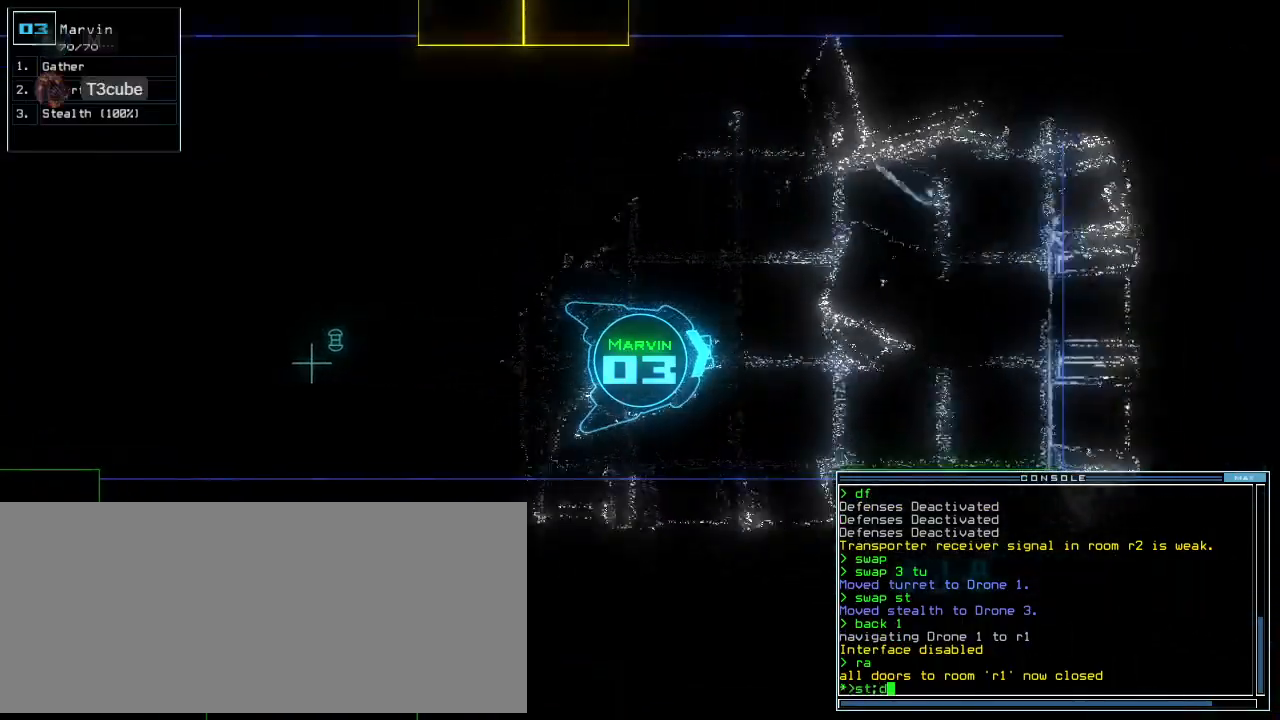
Gameplay with keyboard; each line is a JSON object with the keys held at the frame after it. "events" lists presses ("down") and releases ("up") of ".", "0", "1", "2", "3", "4", "5", "6", "7", "8", "9", "a", "b", "backspace", "c", "caps_lock", "comma", "ctrl_l", "ctrl_r", "d", "down", "e", "equals", "escape", "f", "f8", "g", "h", "i", "j", "k", "l", "left", "m", "minus", "n", "o", "p", "q", "quote", "r", "return", "right", "s", "semicolon", "shift_l", "shift_r", "space", "t", "tab", "tilde", "u", "up", "v", "w", "x", "y" and "z" between this image and that frame as [ms after this image, input, new state], when the widget could be followed in between. No other keys are recorded. Mouse input is not recorded.
{"keys": ["up"], "events": [[40, "1", "down"], [120, "1", "up"]]}
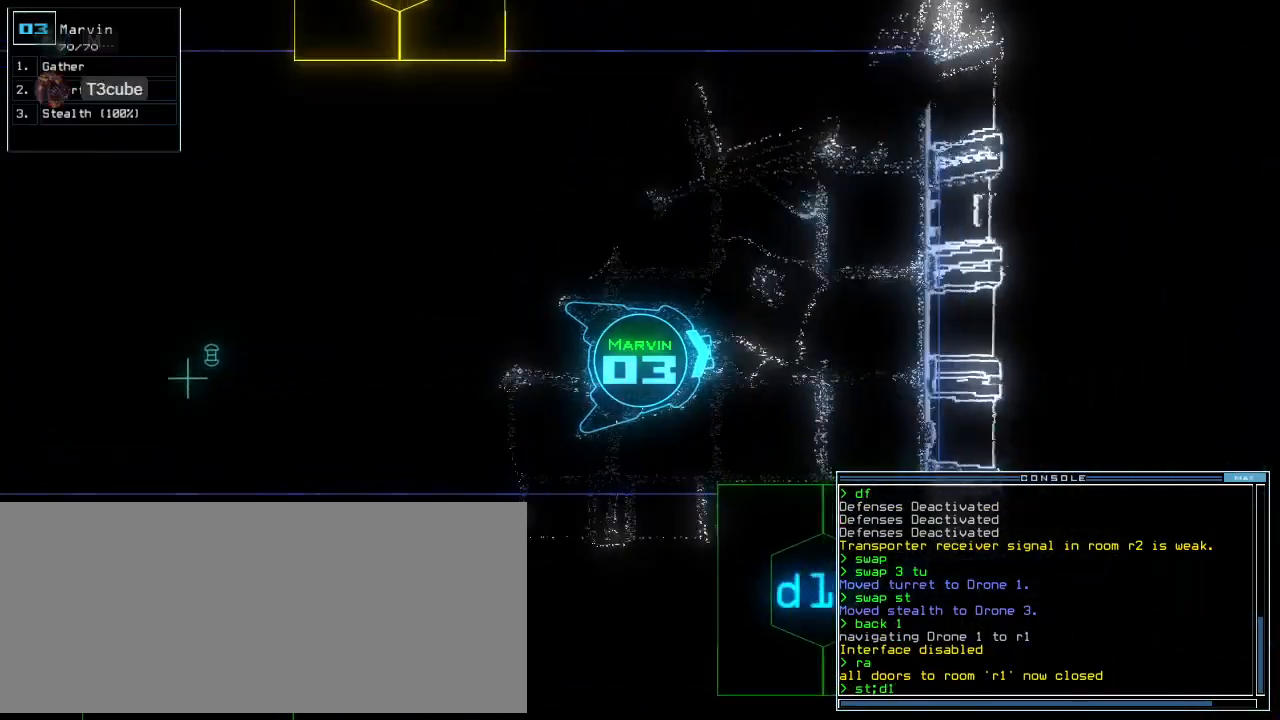
{"keys": ["right", "up"], "events": [[280, "8", "down"], [320, "right", "down"], [440, "8", "up"]]}
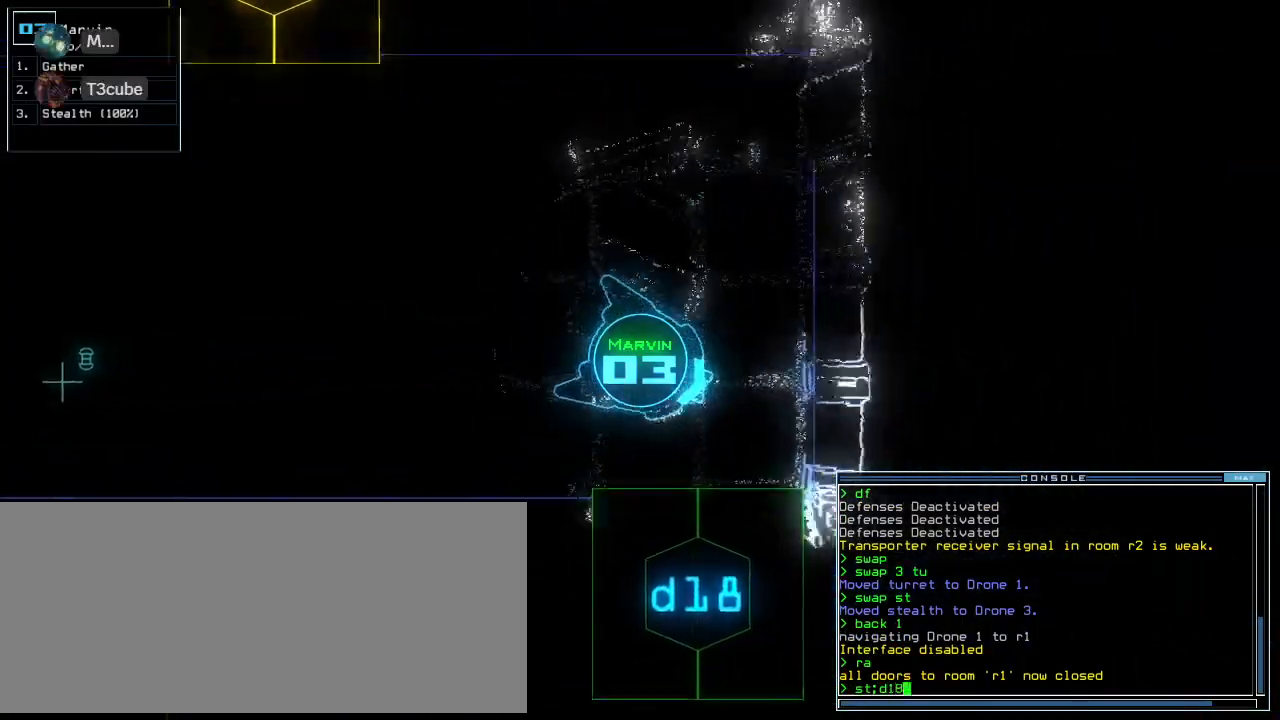
{"keys": ["right", "up"], "events": [[160, "right", "up"], [260, "return", "down"], [340, "return", "up"], [500, "right", "down"]]}
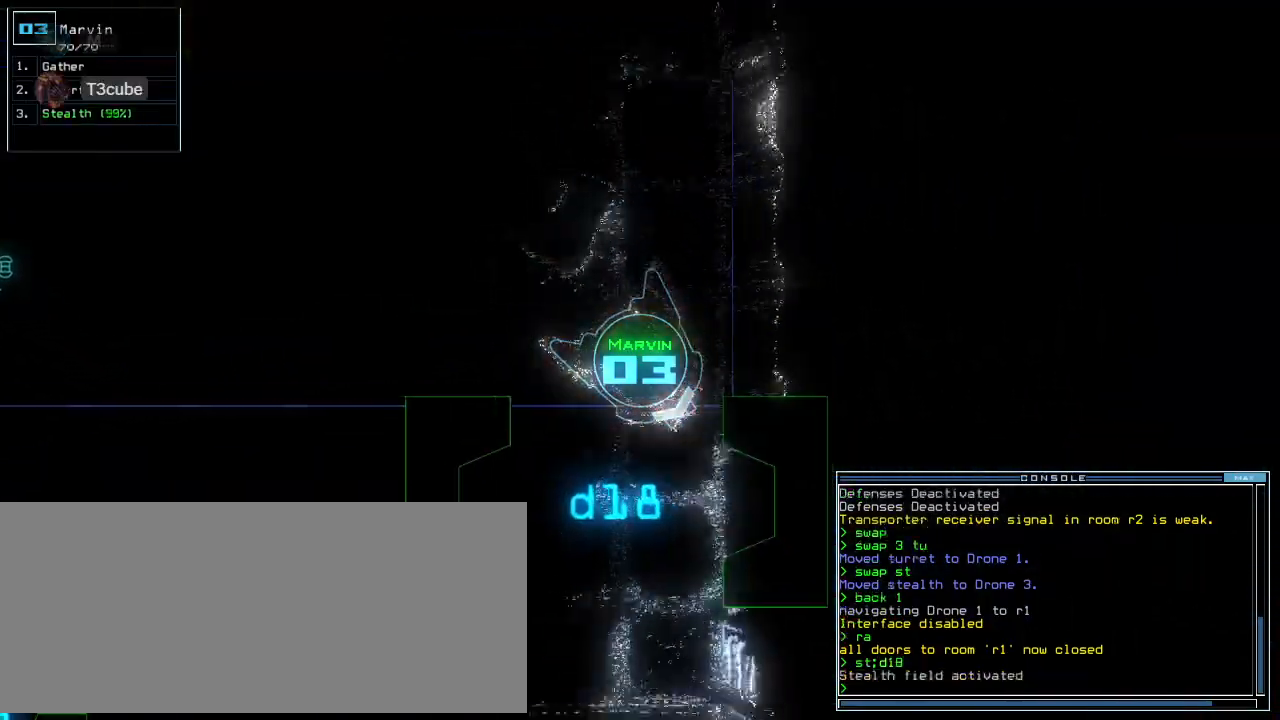
{"keys": ["left", "up"], "events": [[280, "right", "up"], [440, "left", "down"]]}